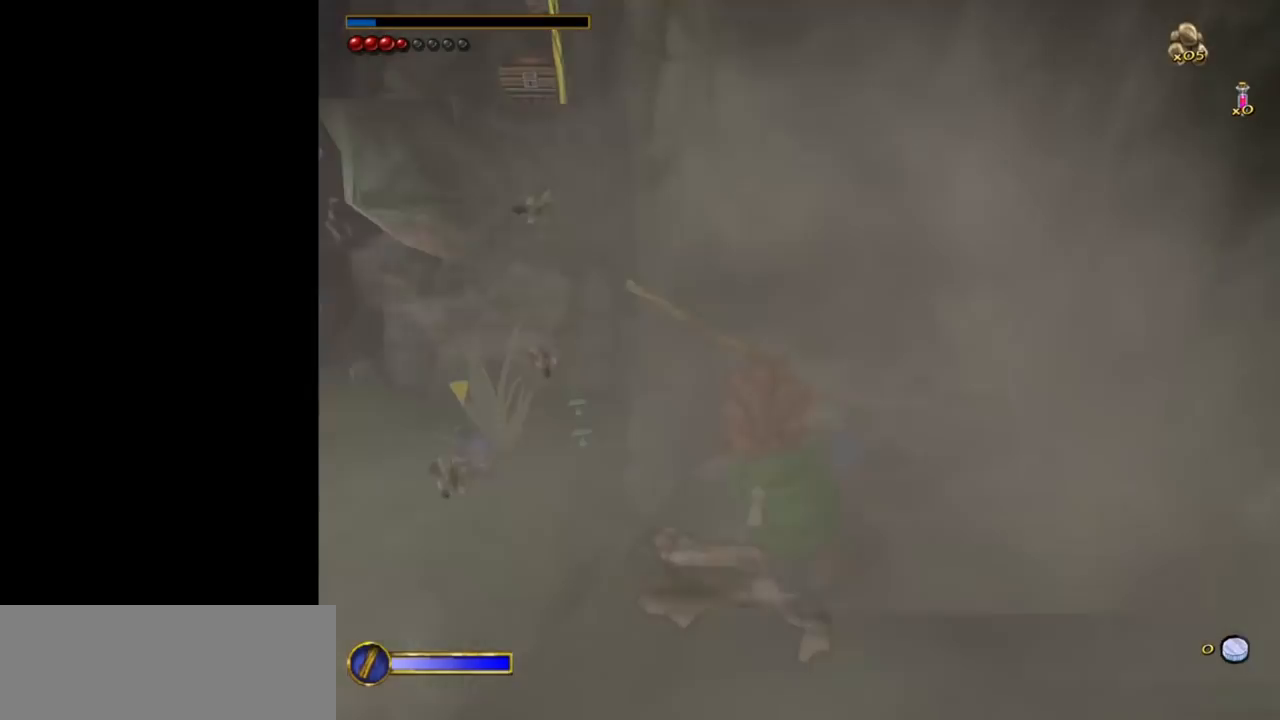
Gameplay with keyboard and mouse; each line is a JSON object with the keys and mouse buttons held at the frame after it. "events" lists presses ("down") and releases ("up") of "1", "2", "3", "a", "ctrl", "d", "down", "e", "escape", "f", "left", "return", "right", "s", "shift", "space", "tab", "up", "w", "mouse_left" and "mouse_right" between this image and that frame as [ms after this image, input, new state], when the widget could be followed in between. "mouse_left", "mouse_right" = the "left", "right" buttons of the "mouse" list. No other keys are recorded. Mouse movement is not recorded.
{"keys": ["w"], "mouse": [], "events": [[333, "w", "down"]]}
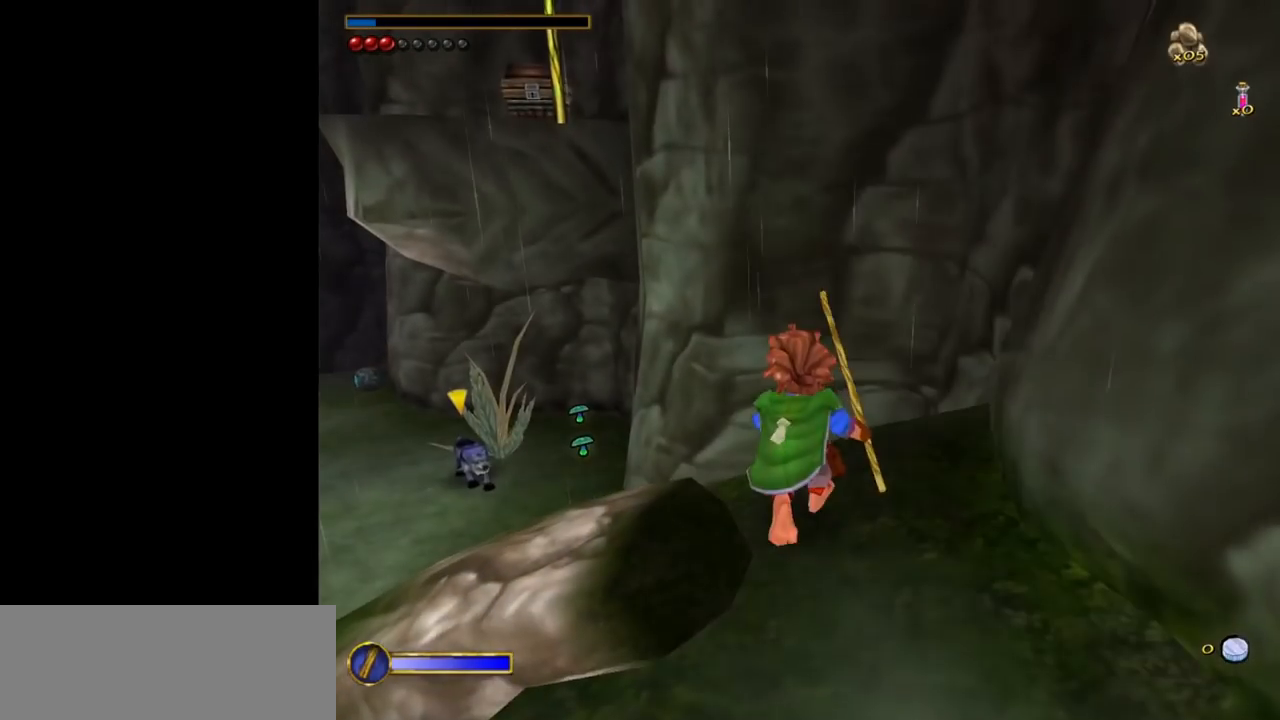
{"keys": ["w"], "mouse": [], "events": [[267, "ctrl", "down"], [400, "ctrl", "up"]]}
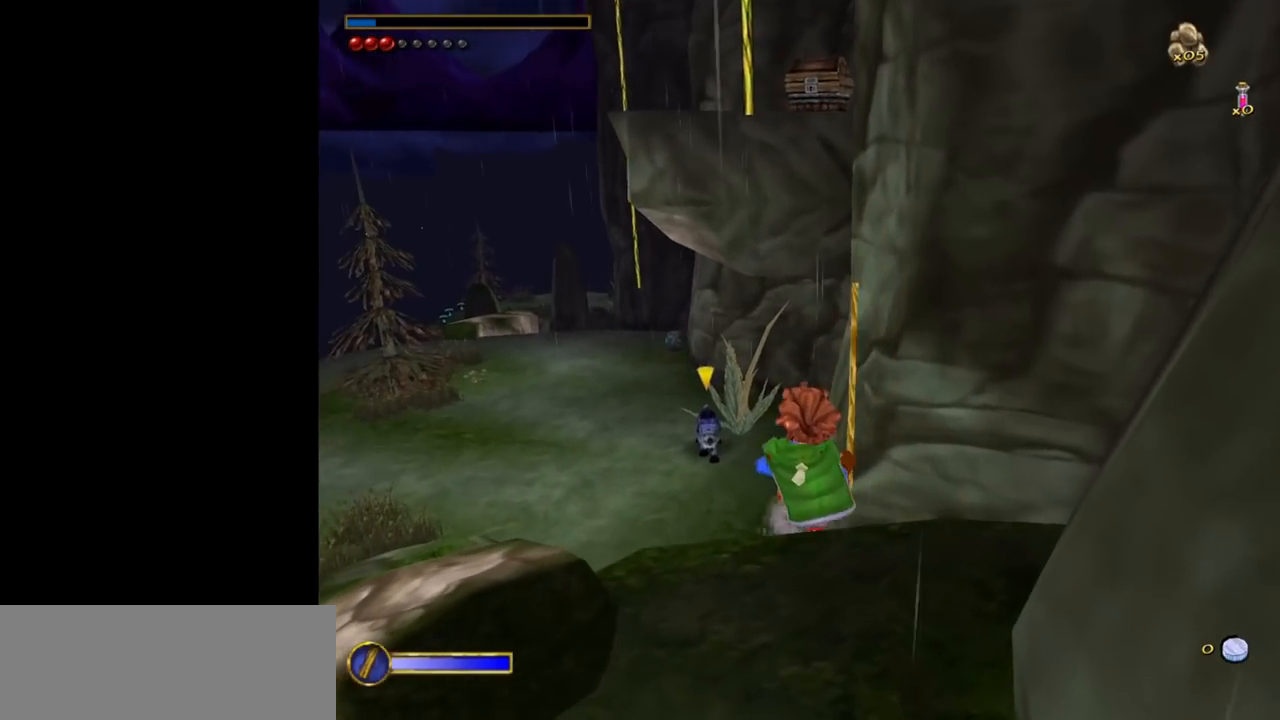
{"keys": ["a", "w"], "mouse": [], "events": [[50, "ctrl", "down"], [133, "f", "down"], [283, "ctrl", "up"], [283, "f", "up"], [467, "a", "down"]]}
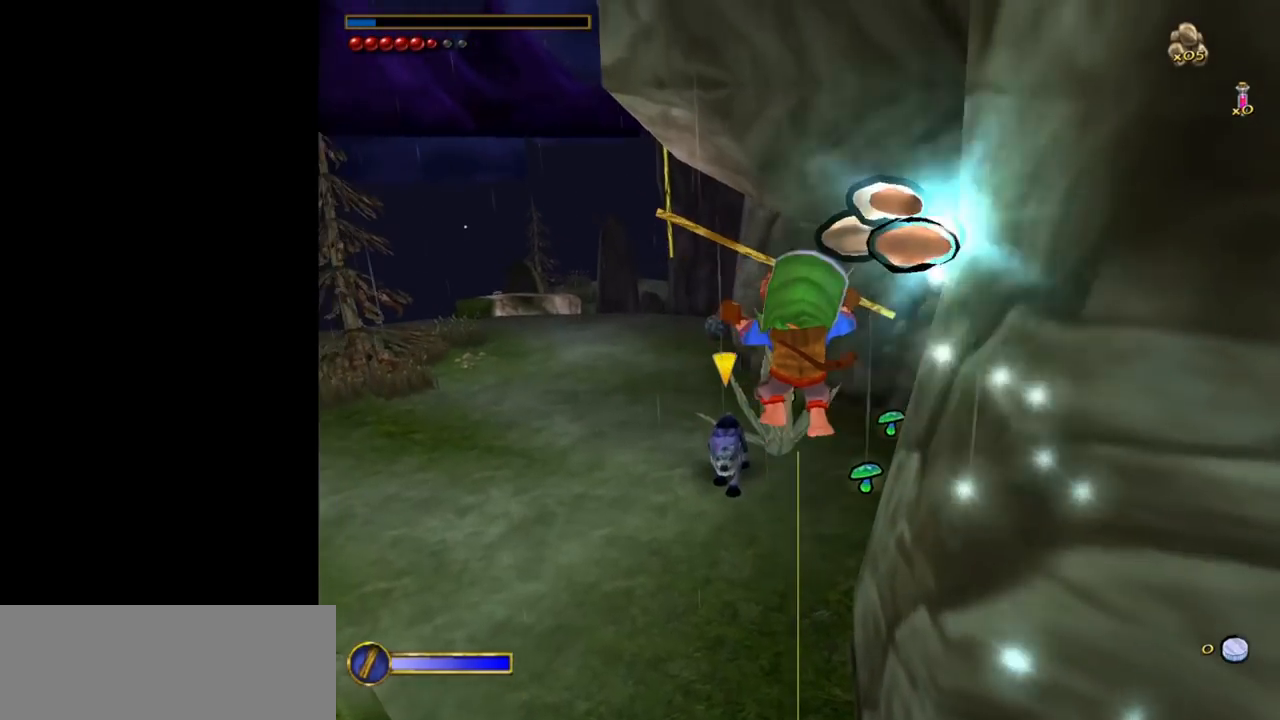
{"keys": ["w"], "mouse": [], "events": [[300, "a", "up"]]}
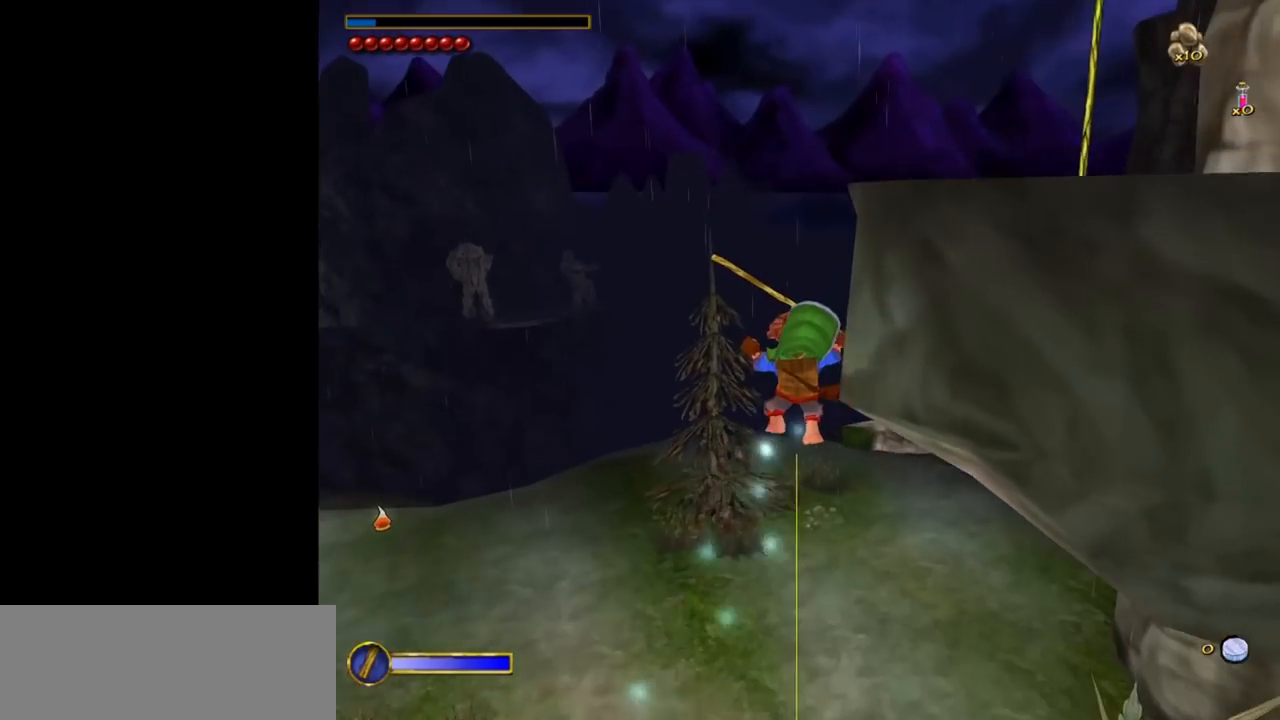
{"keys": [], "mouse": [], "events": [[317, "w", "up"]]}
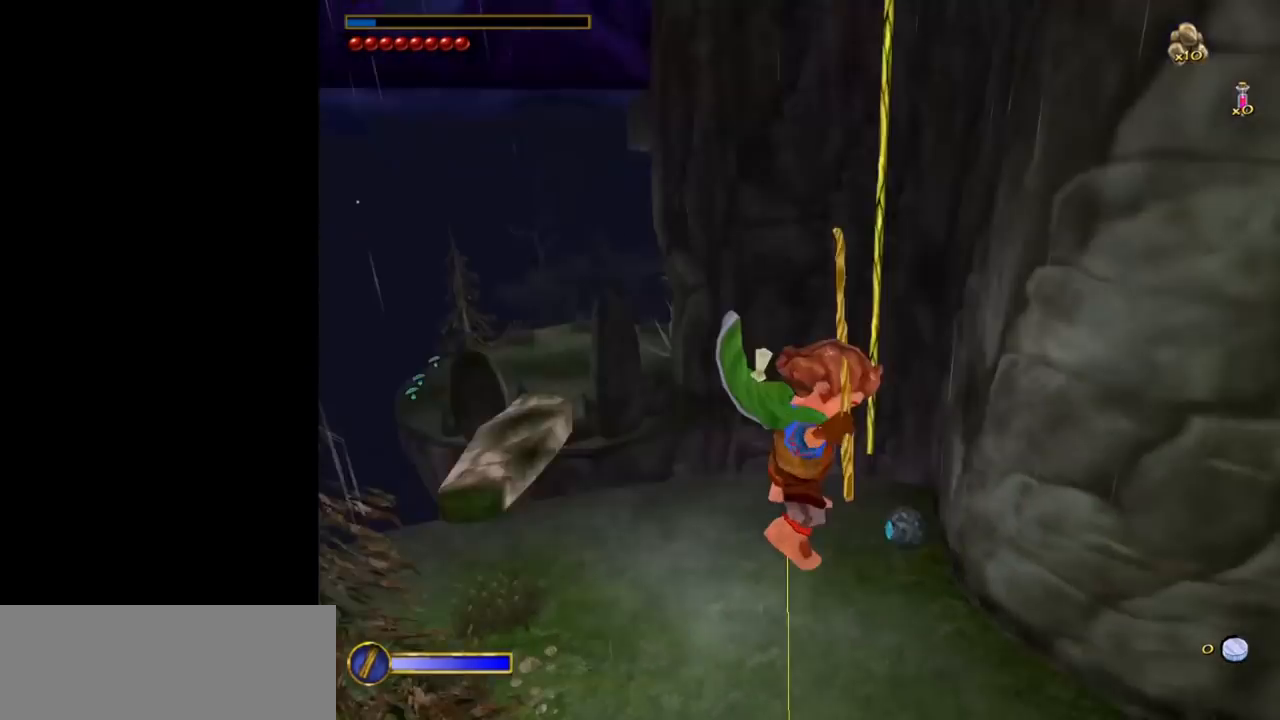
{"keys": [], "mouse": [], "events": []}
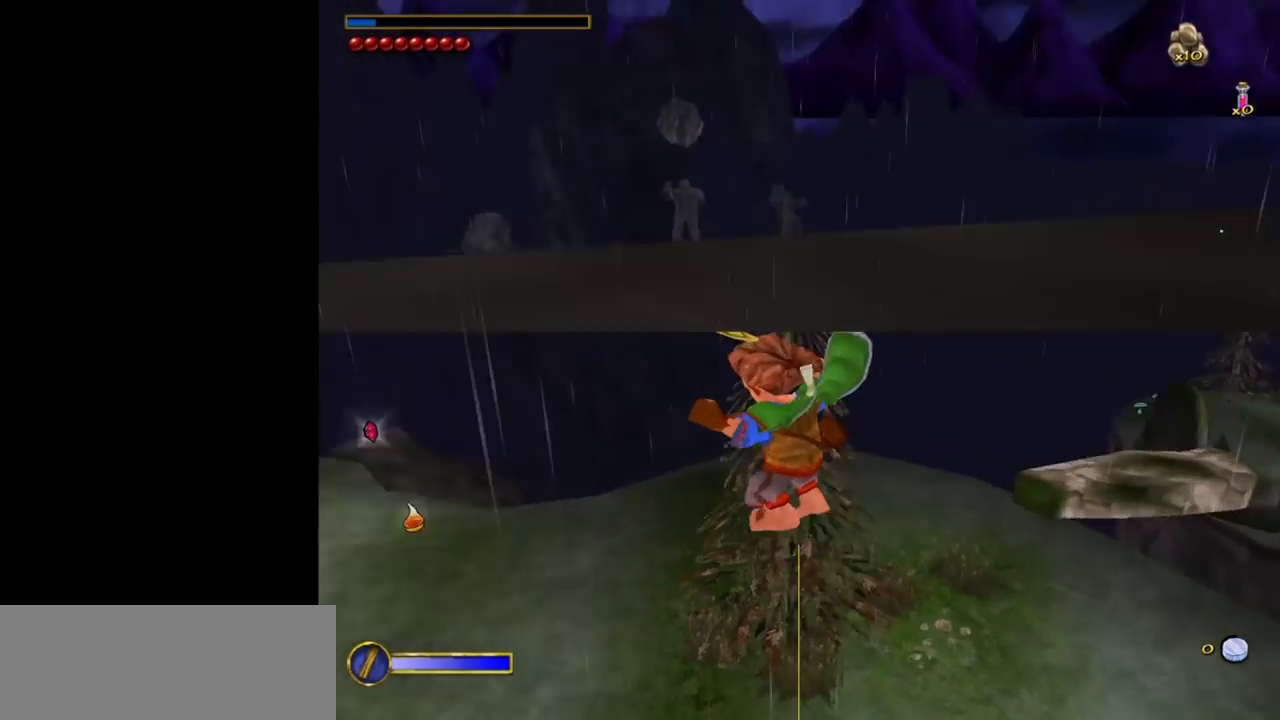
{"keys": ["w"], "mouse": [], "events": [[250, "w", "down"]]}
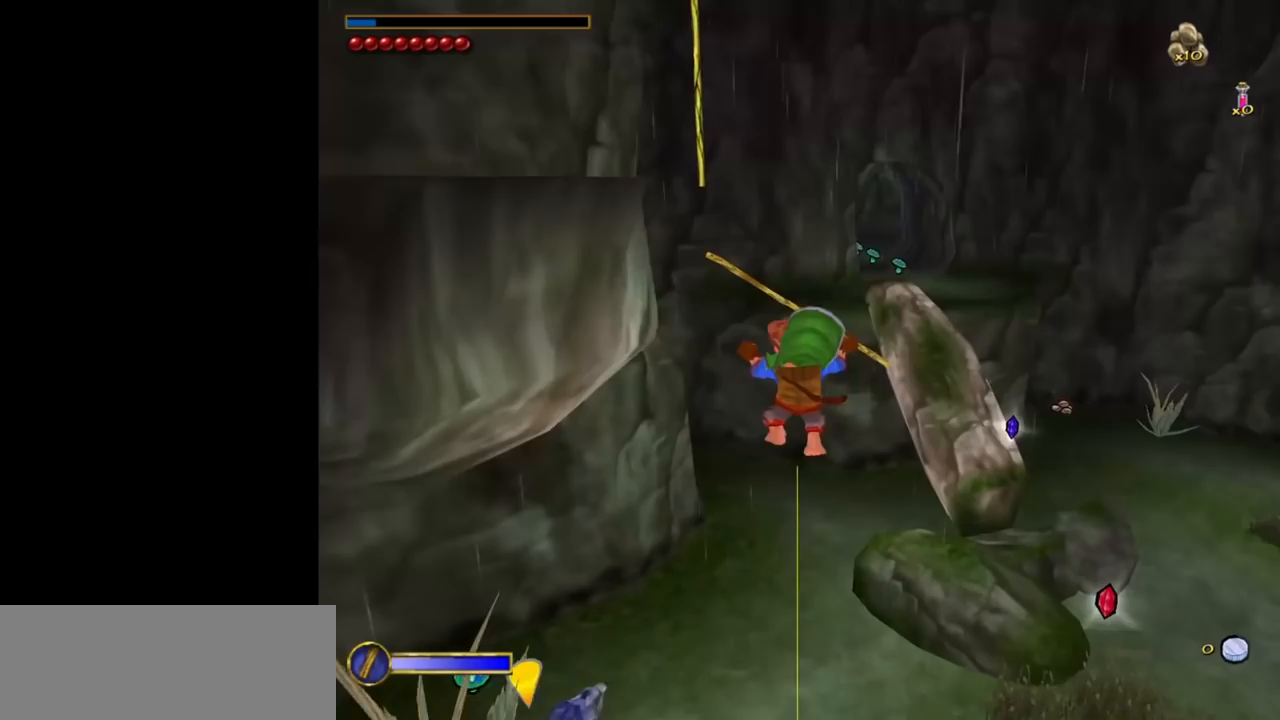
{"keys": [], "mouse": [], "events": [[217, "w", "up"]]}
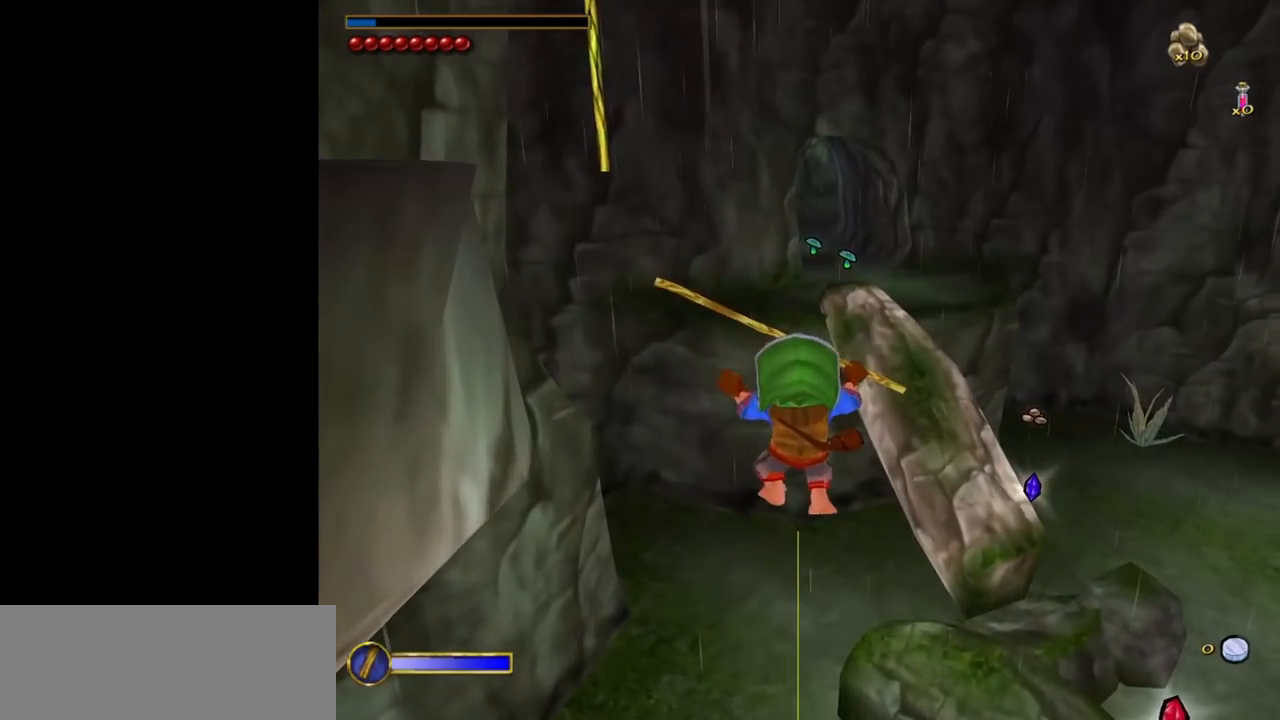
{"keys": ["w"], "mouse": [], "events": [[417, "w", "down"]]}
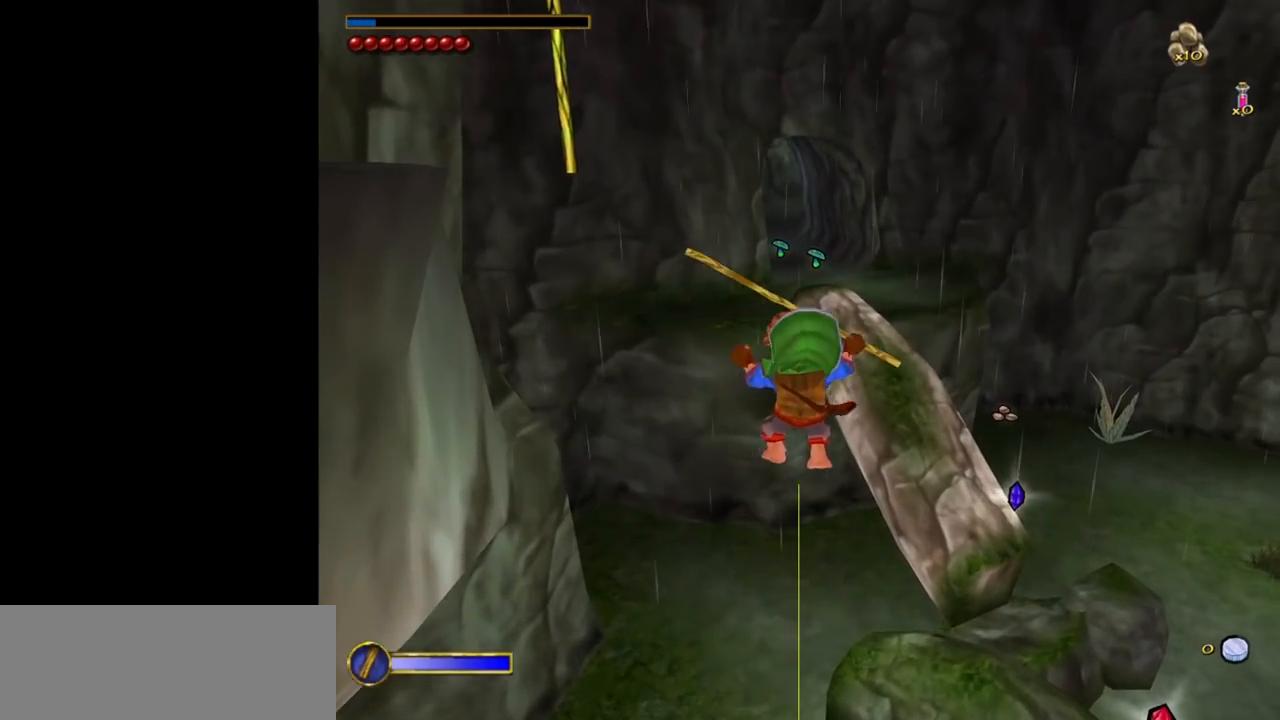
{"keys": [], "mouse": [], "events": [[433, "w", "up"]]}
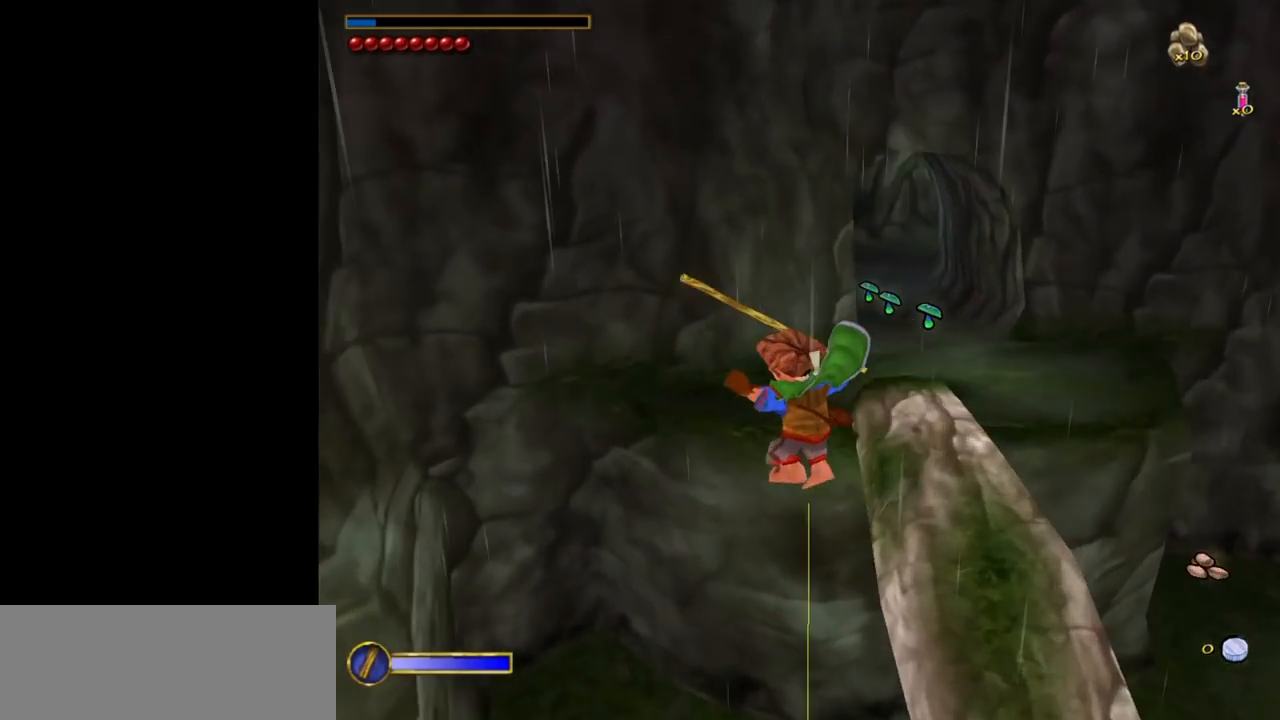
{"keys": ["w"], "mouse": [], "events": [[450, "w", "down"]]}
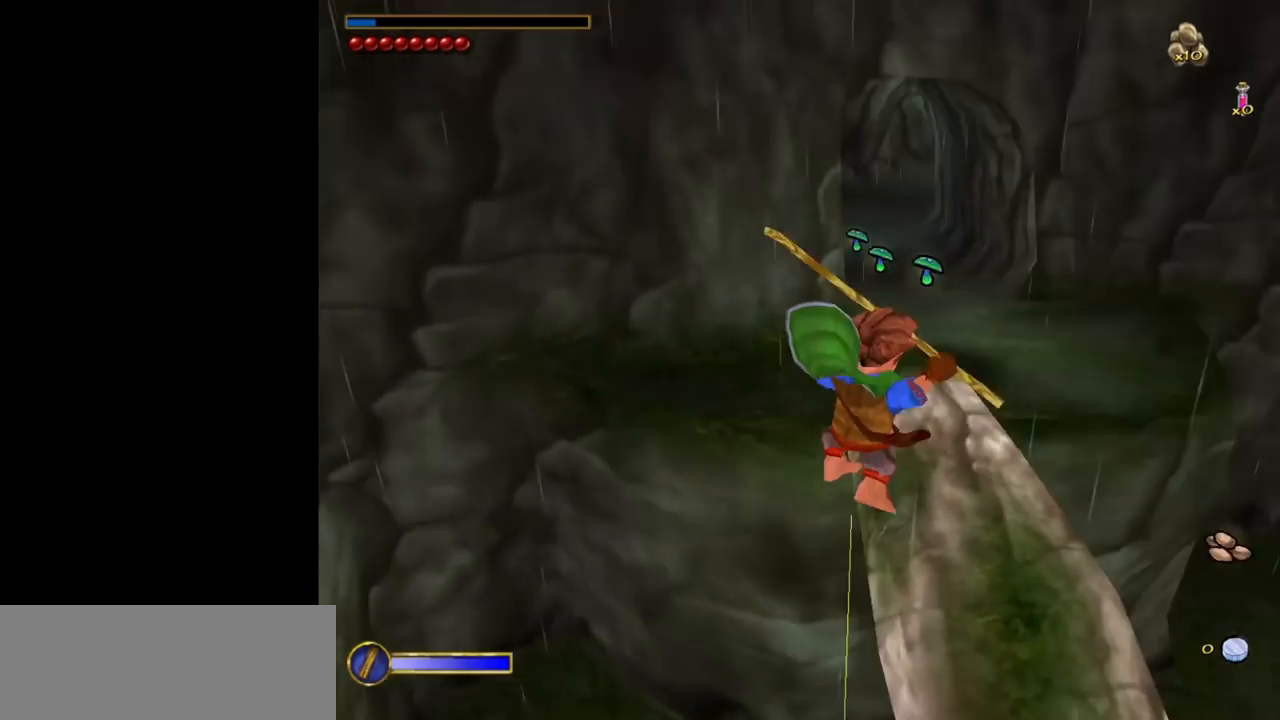
{"keys": ["w"], "mouse": [], "events": []}
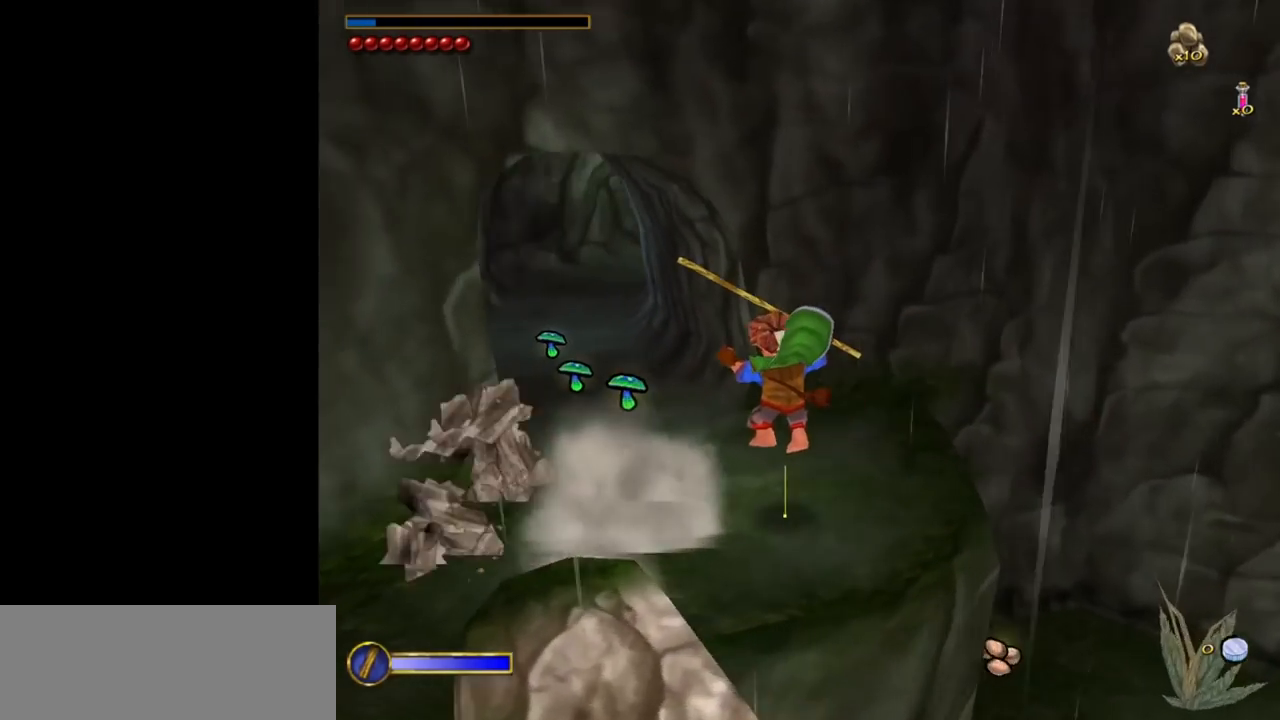
{"keys": ["w"], "mouse": [], "events": []}
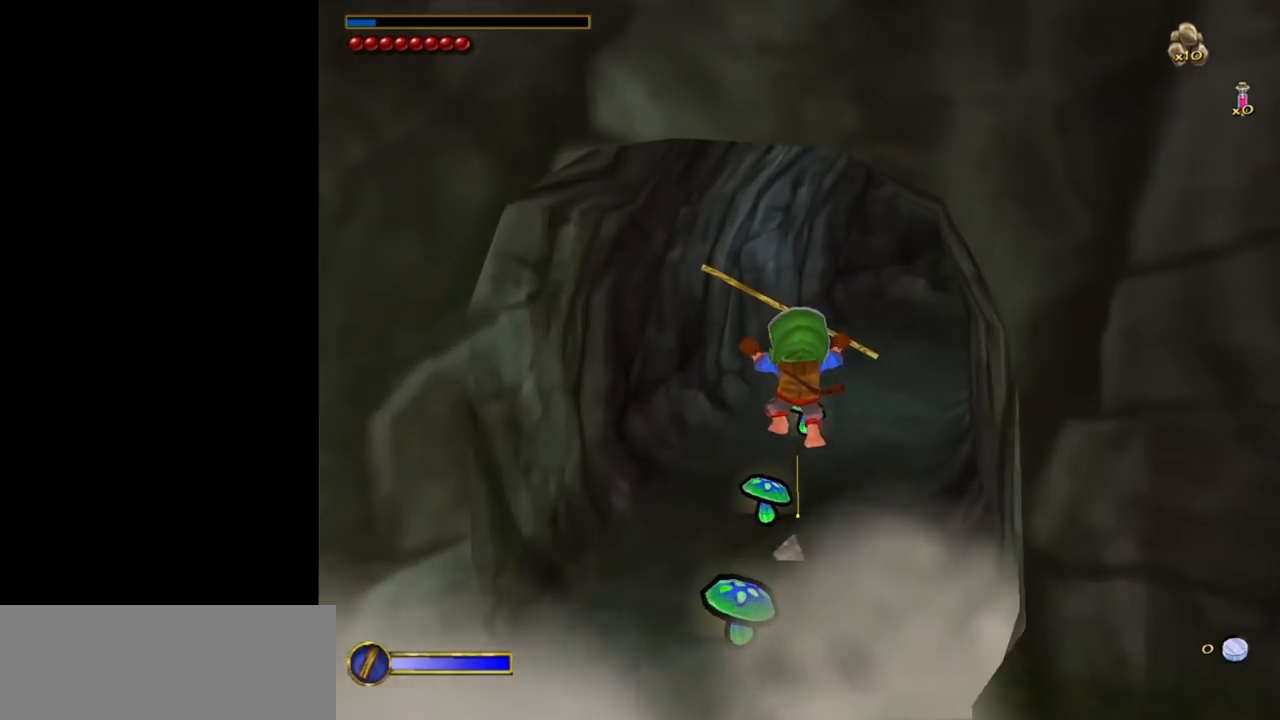
{"keys": ["w"], "mouse": [], "events": []}
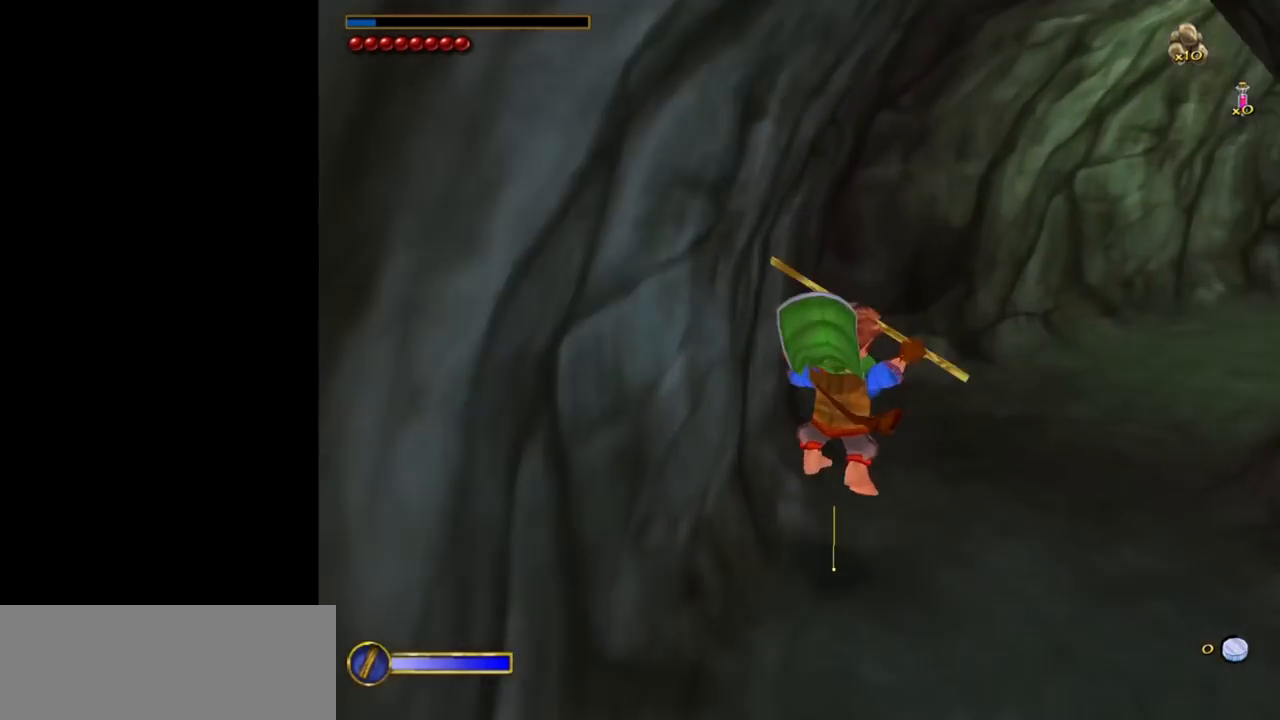
{"keys": ["w"], "mouse": [], "events": [[50, "ctrl", "down"], [133, "f", "down"], [233, "ctrl", "up"], [283, "f", "up"]]}
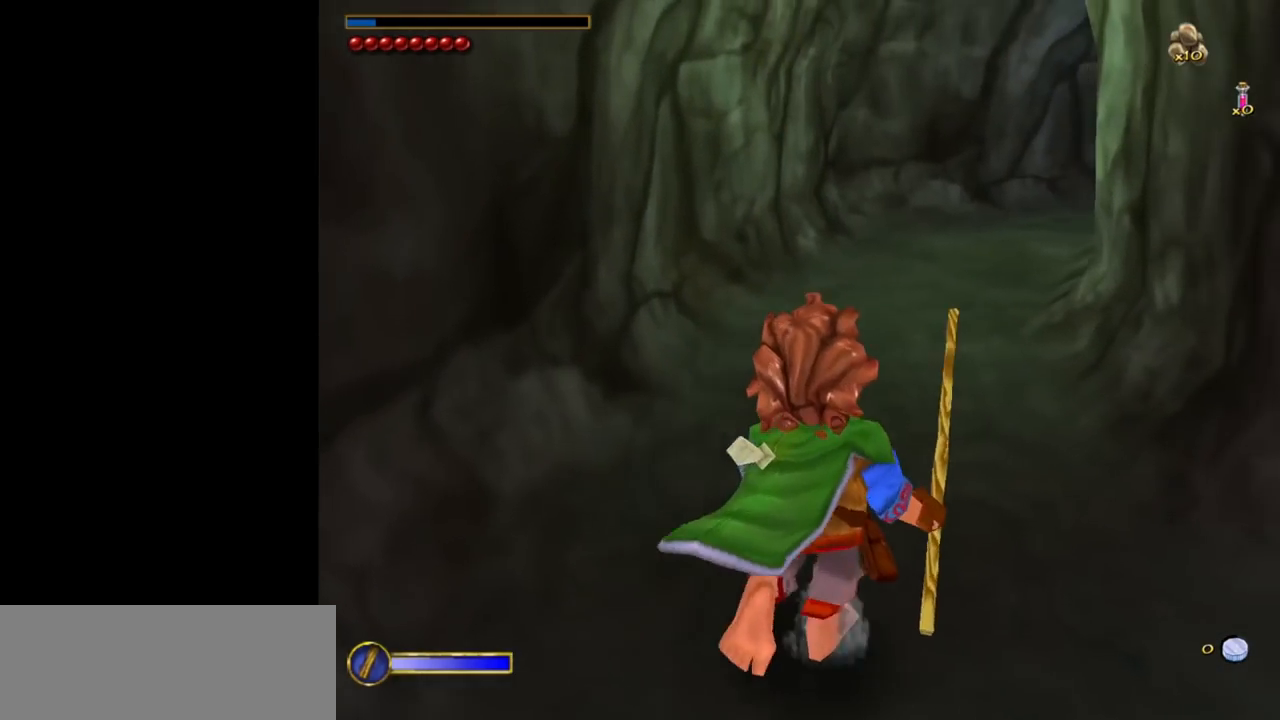
{"keys": ["w"], "mouse": [], "events": []}
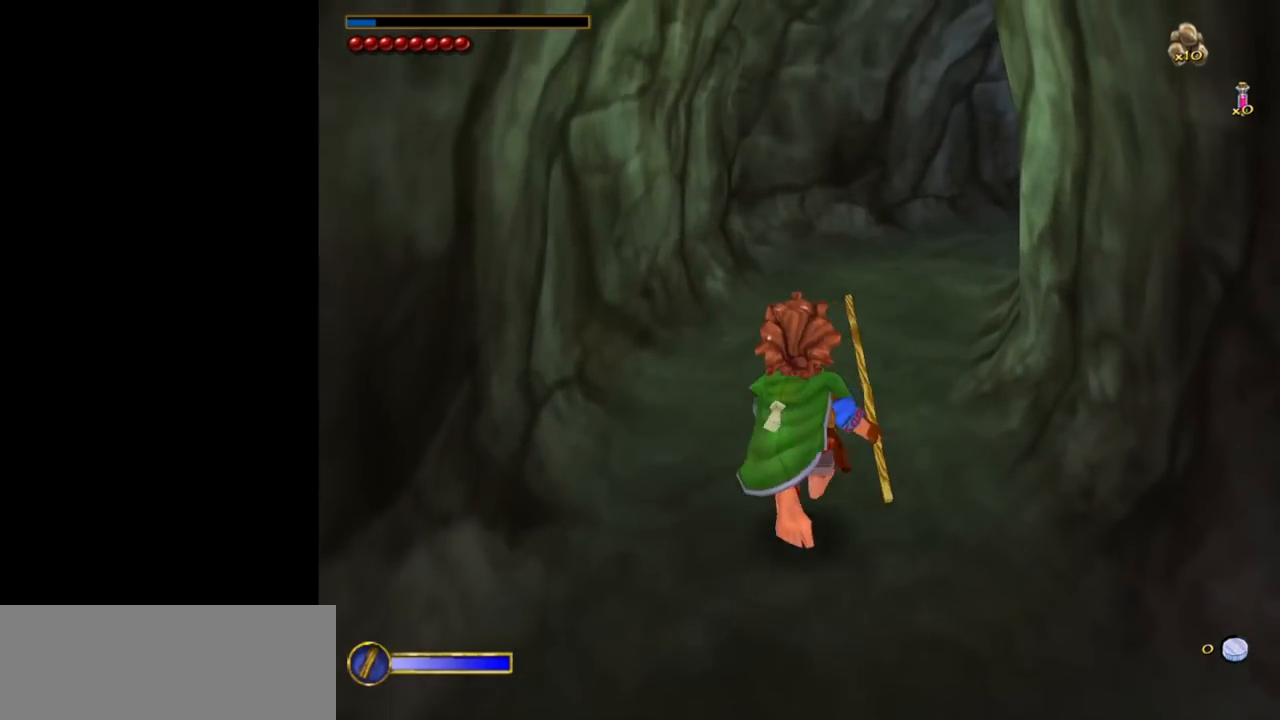
{"keys": ["w"], "mouse": [], "events": []}
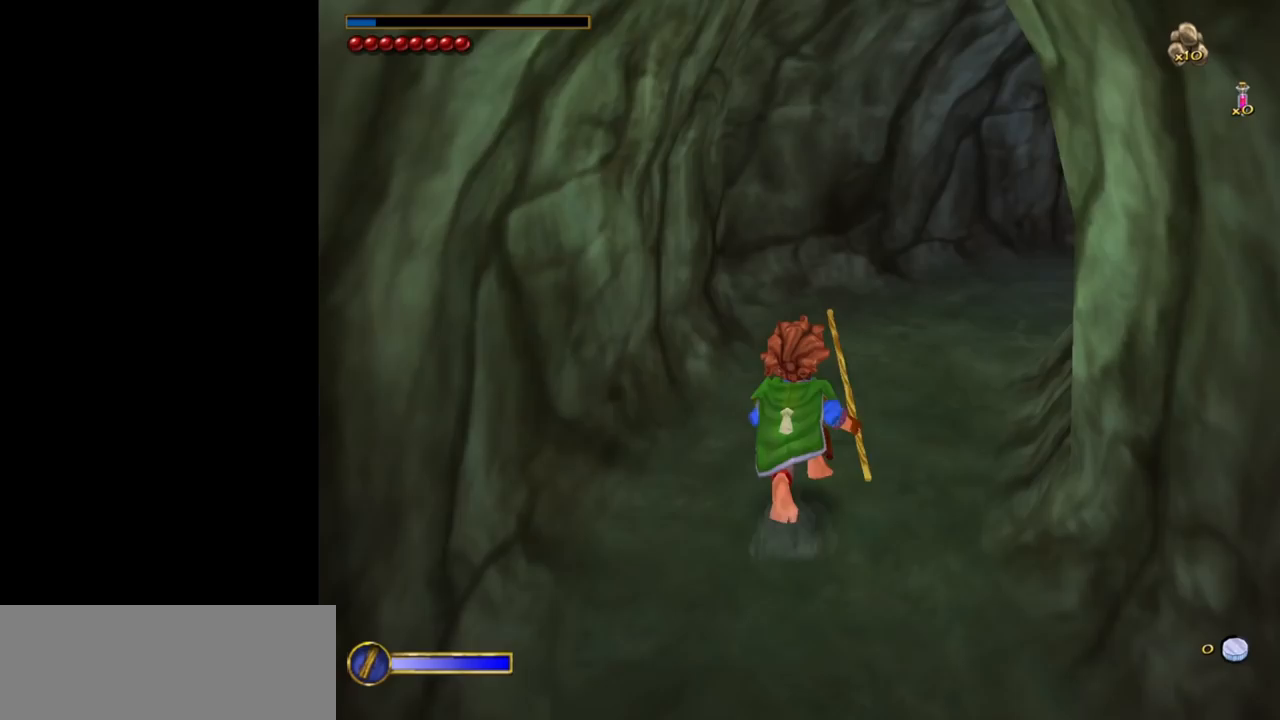
{"keys": ["w"], "mouse": [], "events": []}
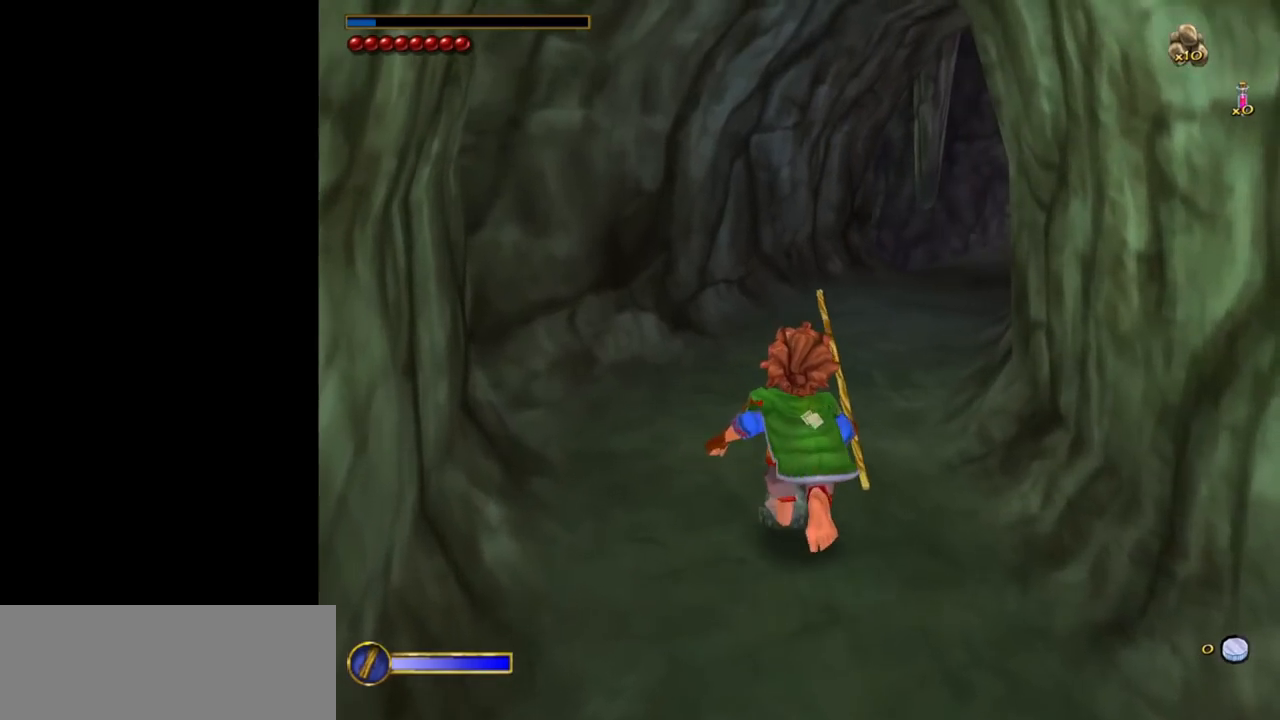
{"keys": ["d"], "mouse": [], "events": [[17, "w", "up"], [150, "d", "down"]]}
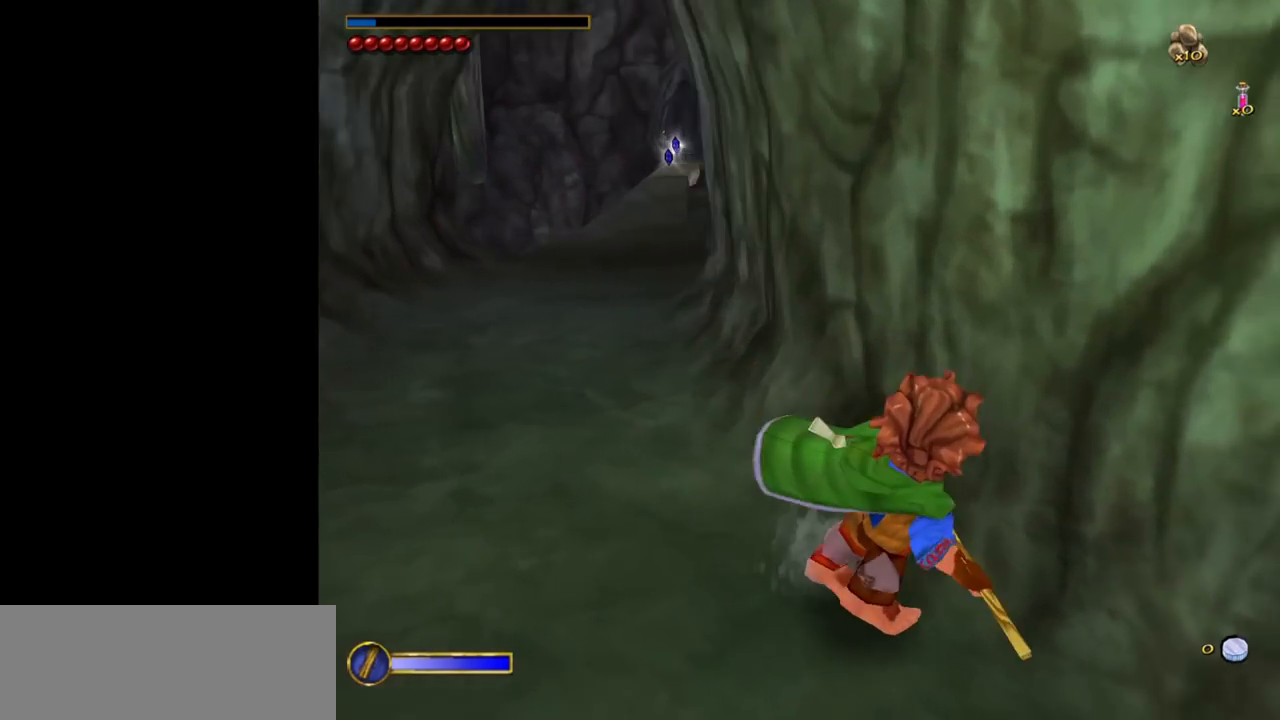
{"keys": ["w"], "mouse": [], "events": [[350, "w", "down"], [500, "d", "up"]]}
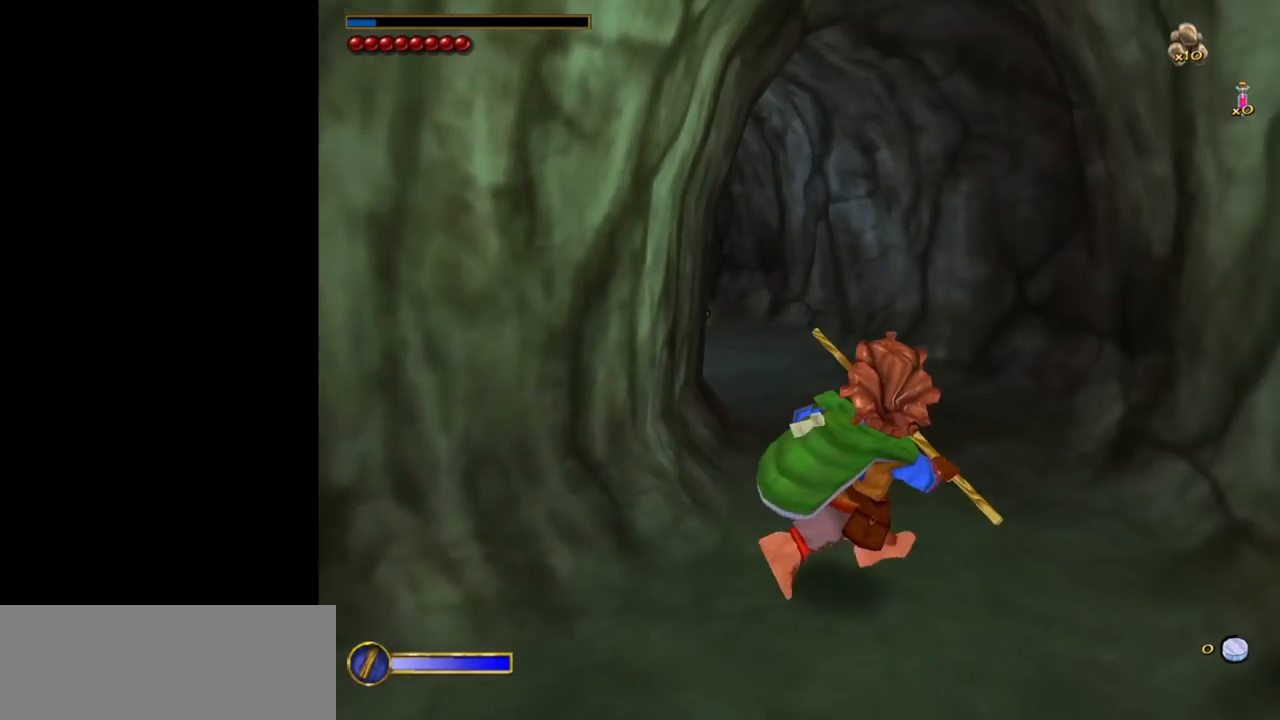
{"keys": ["w"], "mouse": [], "events": []}
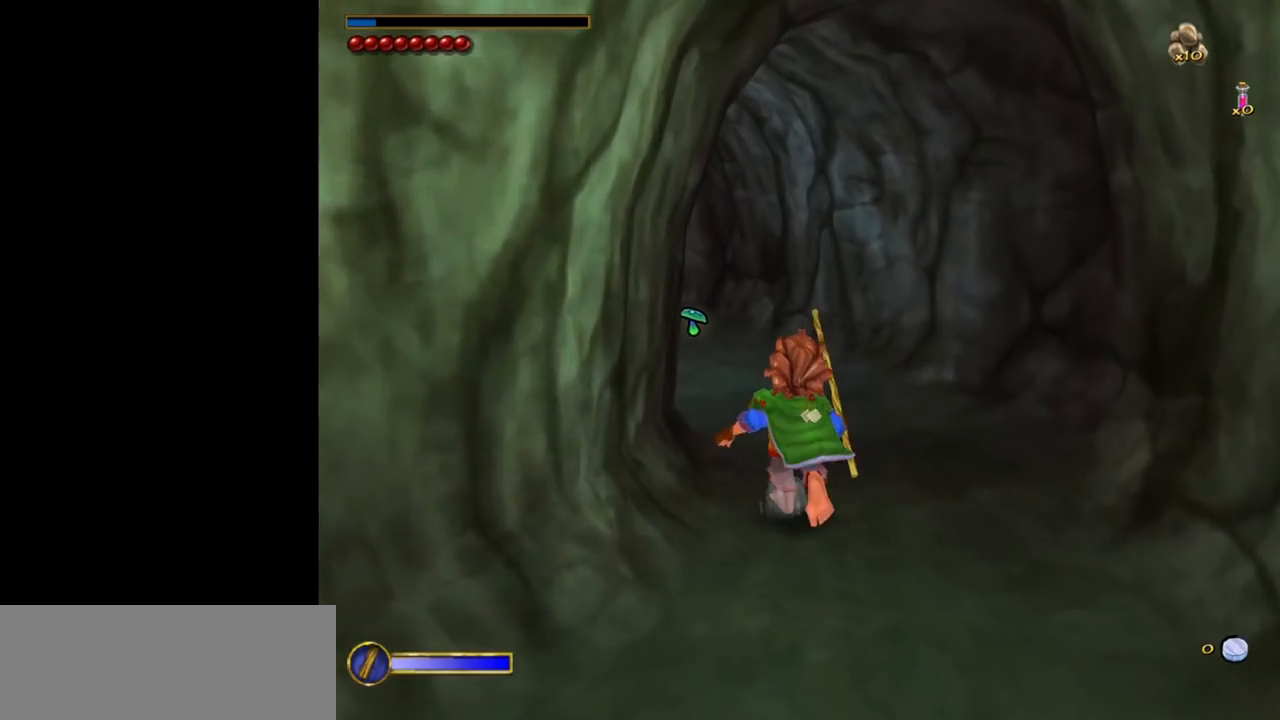
{"keys": ["w"], "mouse": [], "events": [[17, "shift", "down"], [300, "shift", "up"]]}
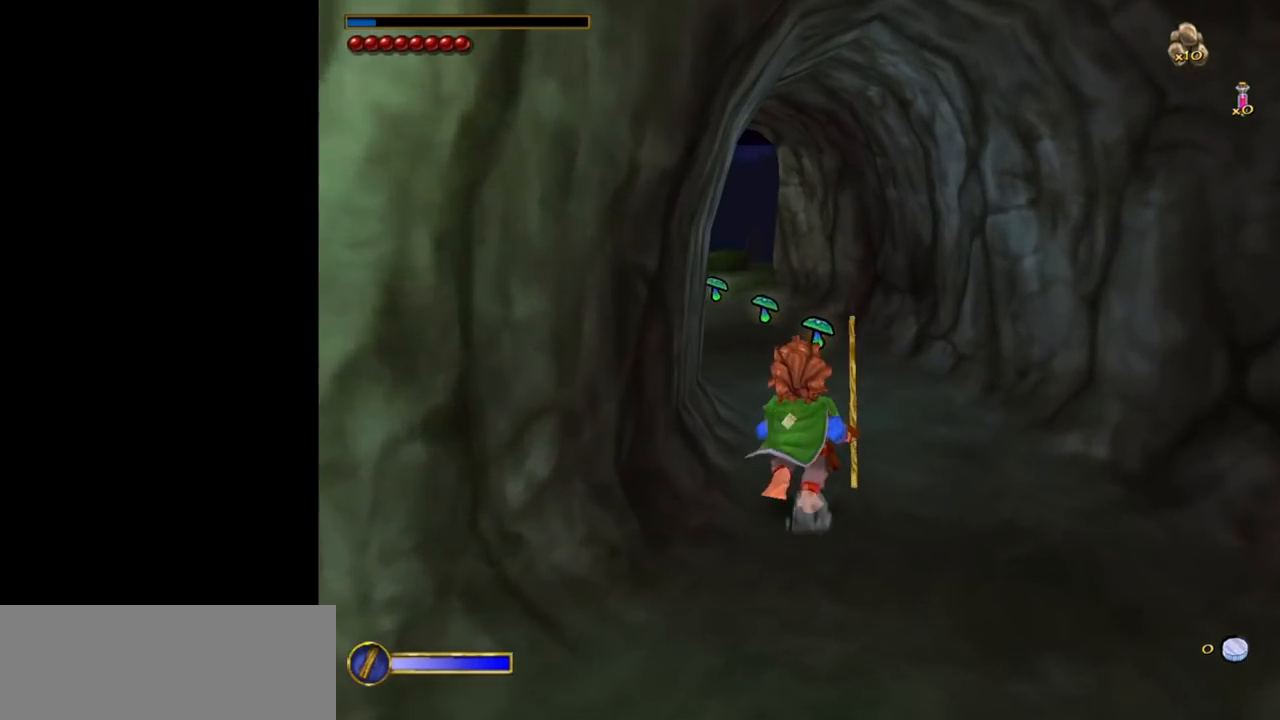
{"keys": ["a", "w"], "mouse": [], "events": [[83, "mouse_right", "down"], [117, "mouse_left", "down"], [217, "mouse_left", "up"], [267, "mouse_right", "up"], [500, "a", "down"]]}
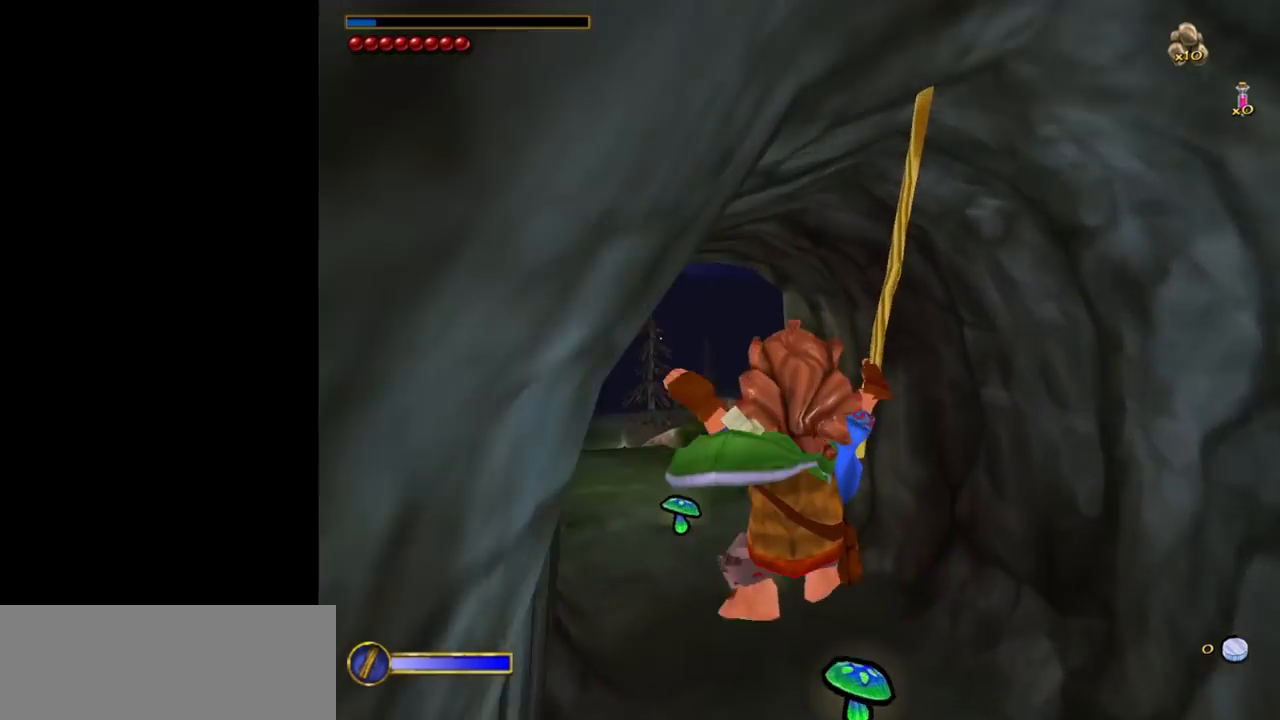
{"keys": ["w"], "mouse": ["right"], "events": [[233, "a", "up"], [417, "mouse_right", "down"]]}
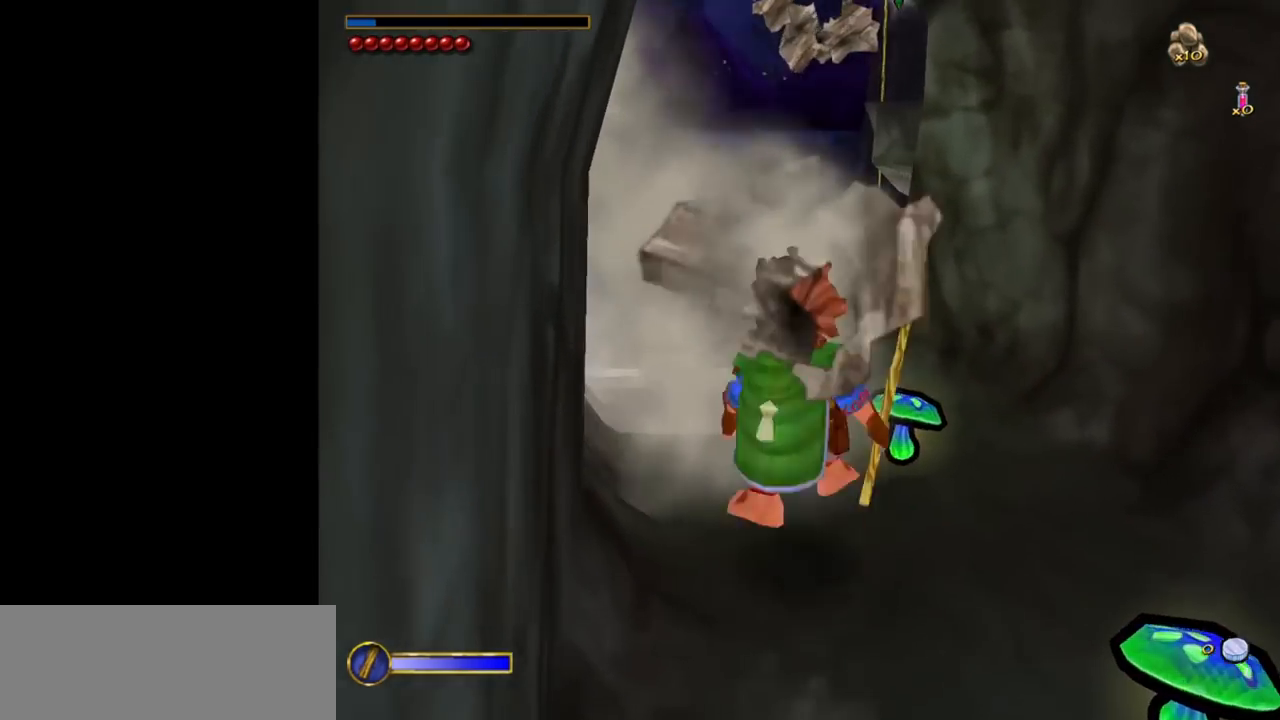
{"keys": ["w"], "mouse": [], "events": [[17, "mouse_left", "down"], [100, "mouse_left", "up"], [100, "mouse_right", "up"]]}
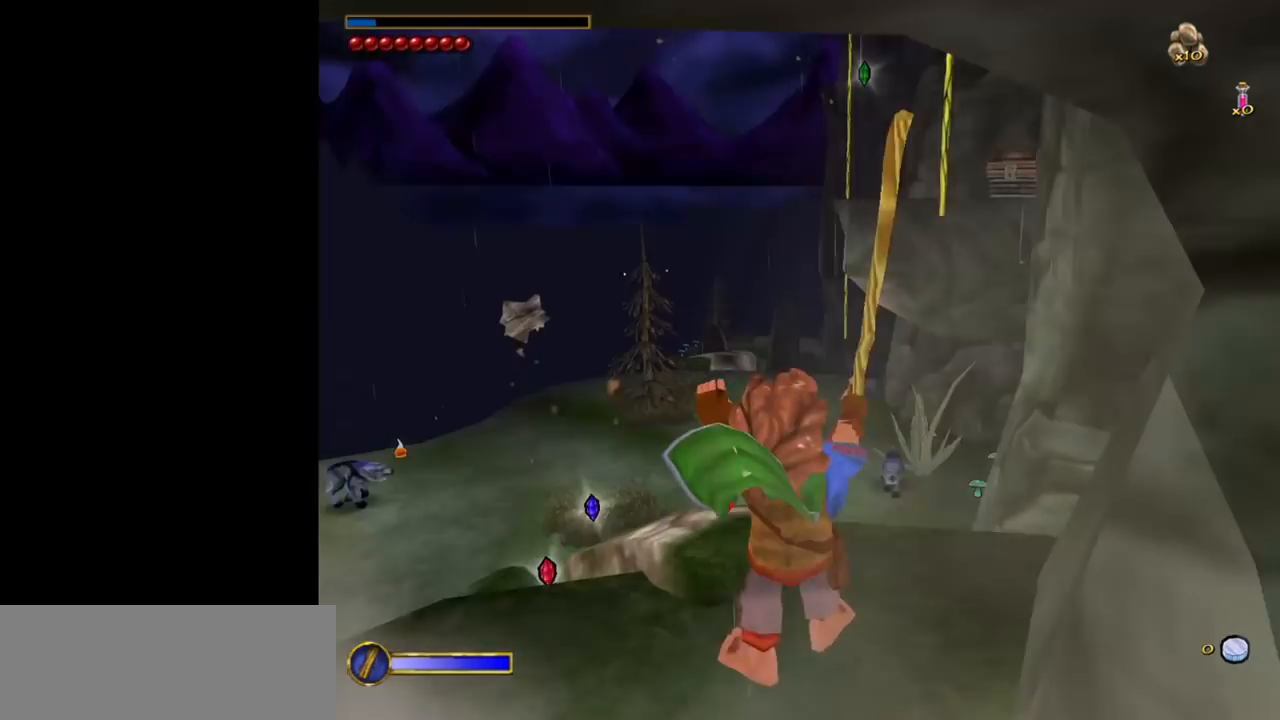
{"keys": ["d"], "mouse": [], "events": [[33, "a", "down"], [117, "a", "up"], [217, "w", "up"], [317, "d", "down"]]}
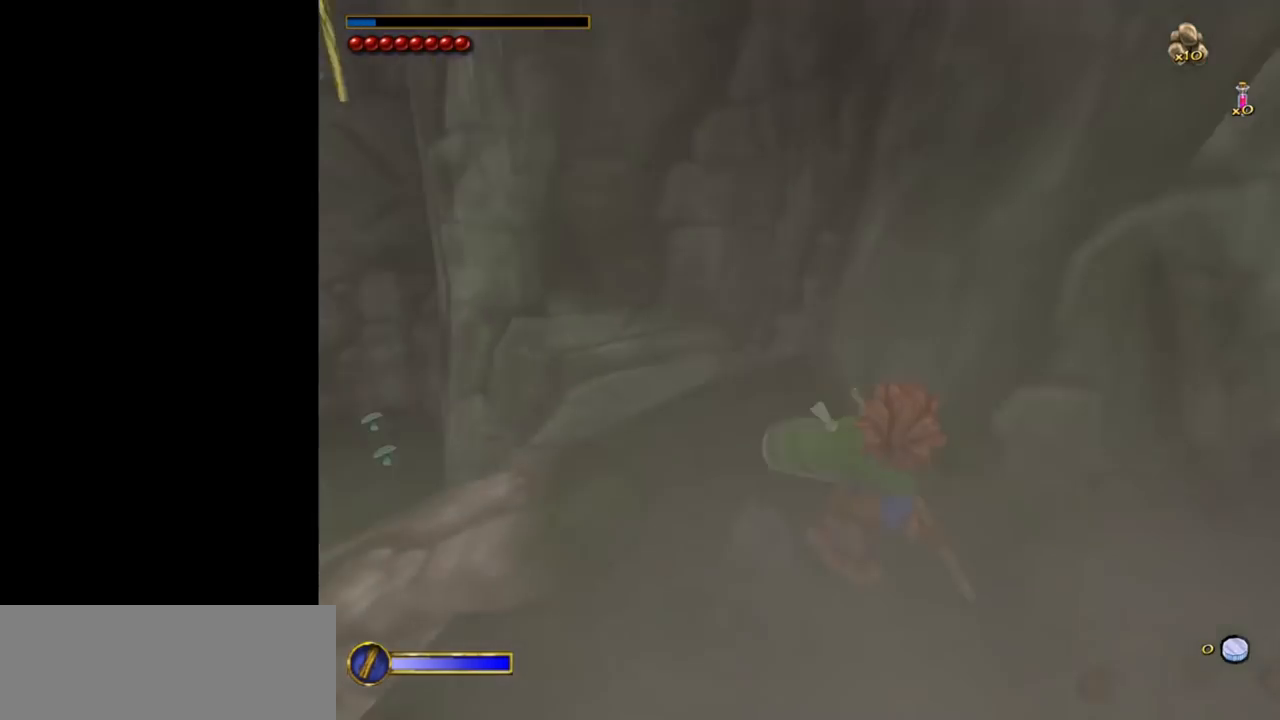
{"keys": ["w"], "mouse": [], "events": [[133, "w", "down"], [183, "d", "up"]]}